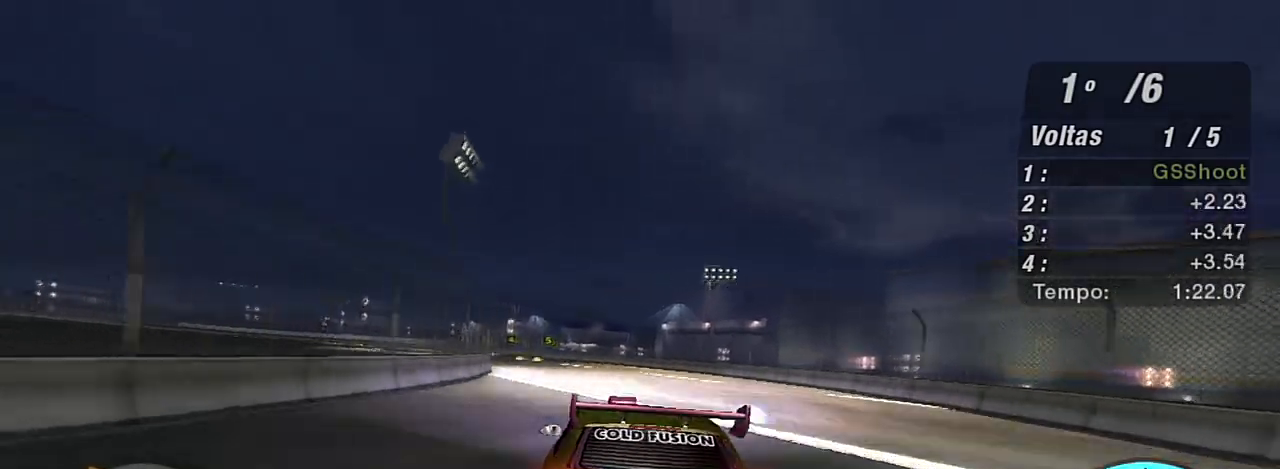
Gameplay with a controller (Xbox layout); each line is a JSON object with the inputs held at the frame after it. "events" lists button and stick changes between this image and that frame as [ms after this image, input, new state], when the widget could be followed in between.
{"buttons": ["R2"], "left_stick": "up-left", "right_stick": "center", "events": [[167, "left_stick", "center"], [234, "left_stick", "left"], [367, "left_stick", "up-left"]]}
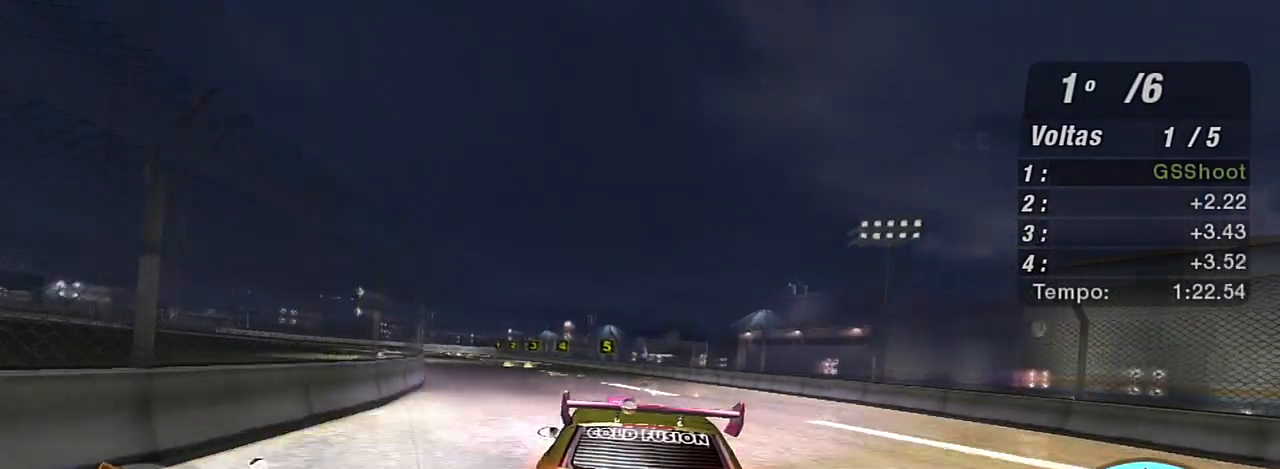
{"buttons": ["R2"], "left_stick": "up-left", "right_stick": "center", "events": []}
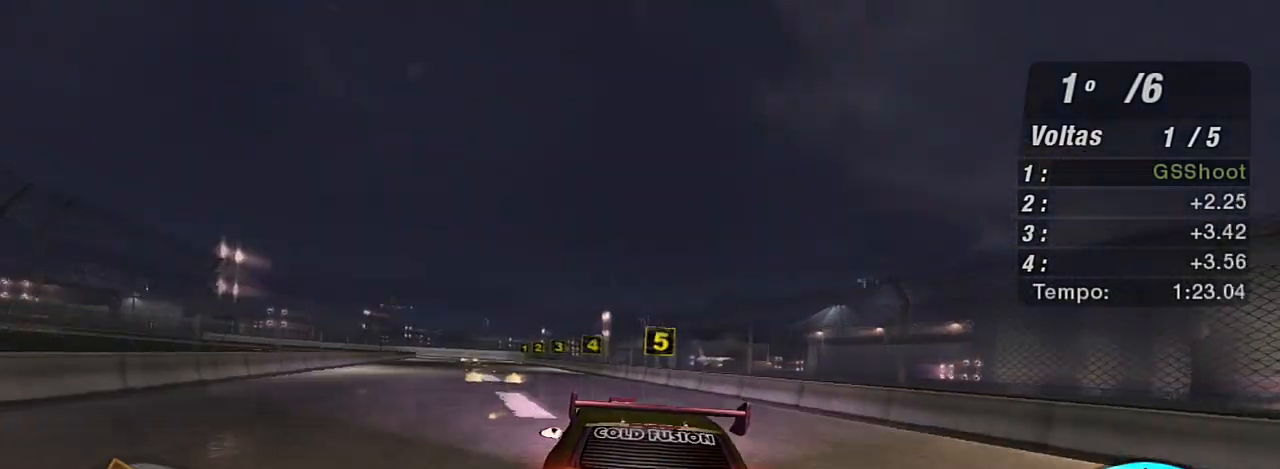
{"buttons": ["R2"], "left_stick": "left", "right_stick": "center", "events": [[100, "left_stick", "up-right"], [234, "left_stick", "left"]]}
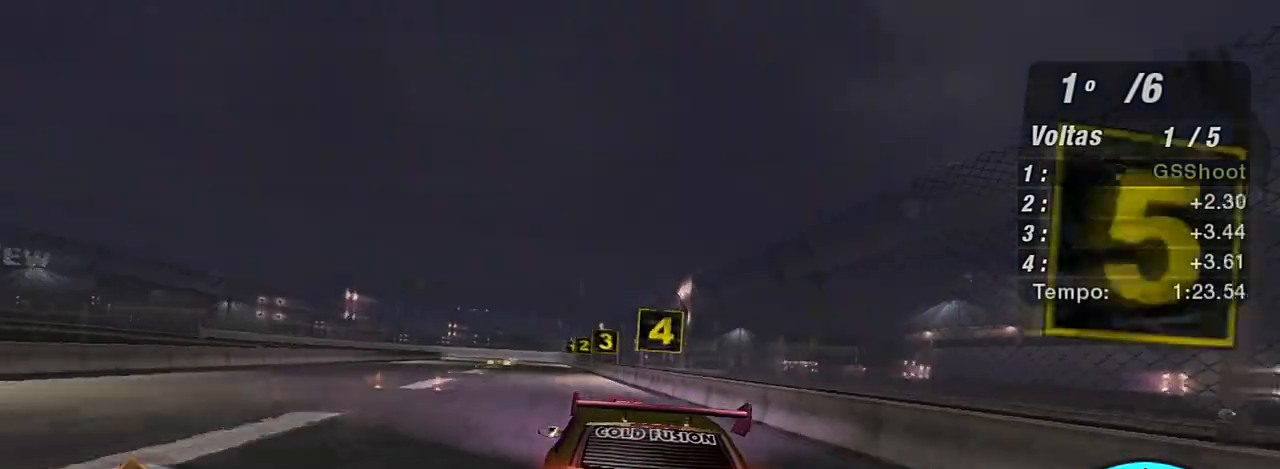
{"buttons": ["L2"], "left_stick": "center", "right_stick": "center", "events": [[67, "R2", "up"], [67, "left_stick", "center"], [133, "L2", "down"]]}
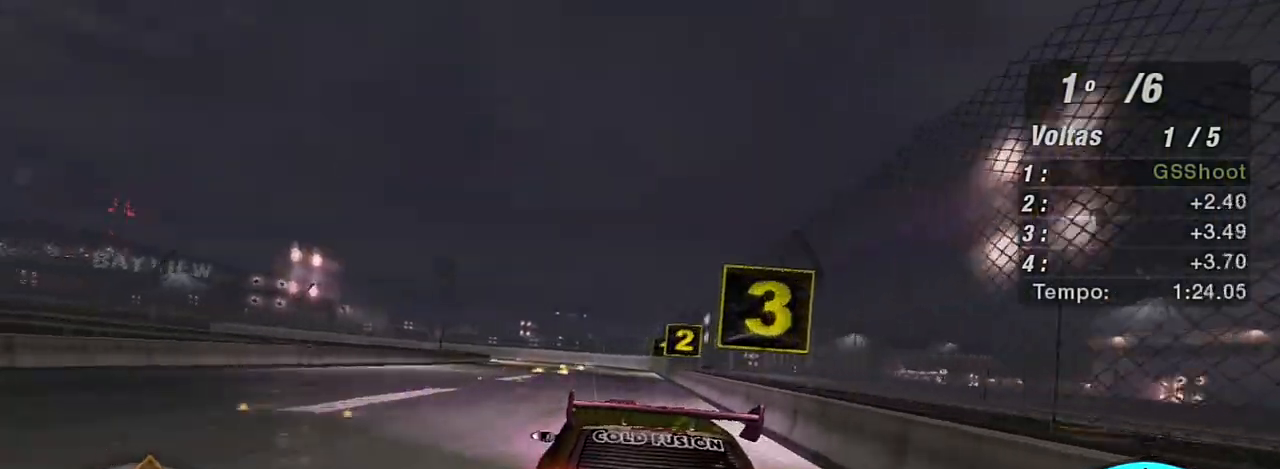
{"buttons": ["L2"], "left_stick": "left", "right_stick": "center", "events": [[334, "left_stick", "right"], [434, "left_stick", "center"], [501, "left_stick", "left"]]}
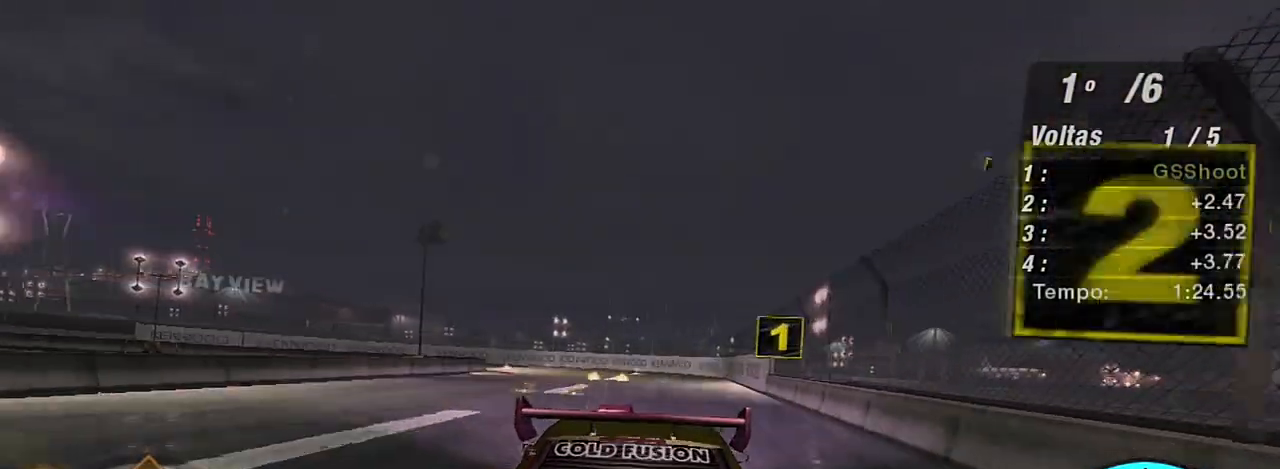
{"buttons": ["L2"], "left_stick": "center", "right_stick": "center", "events": [[267, "left_stick", "center"]]}
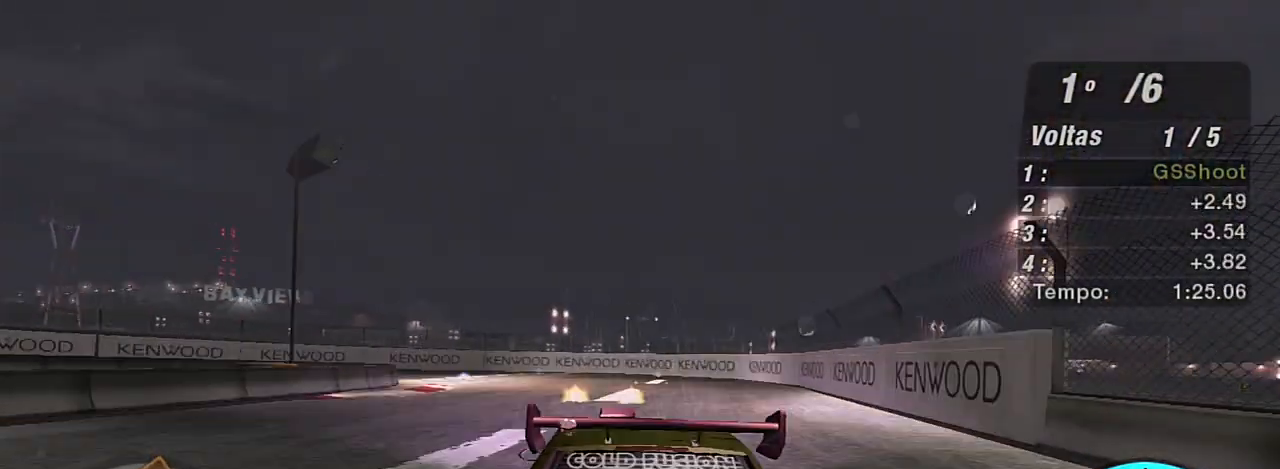
{"buttons": ["L2"], "left_stick": "down-left", "right_stick": "center", "events": [[234, "left_stick", "down-left"]]}
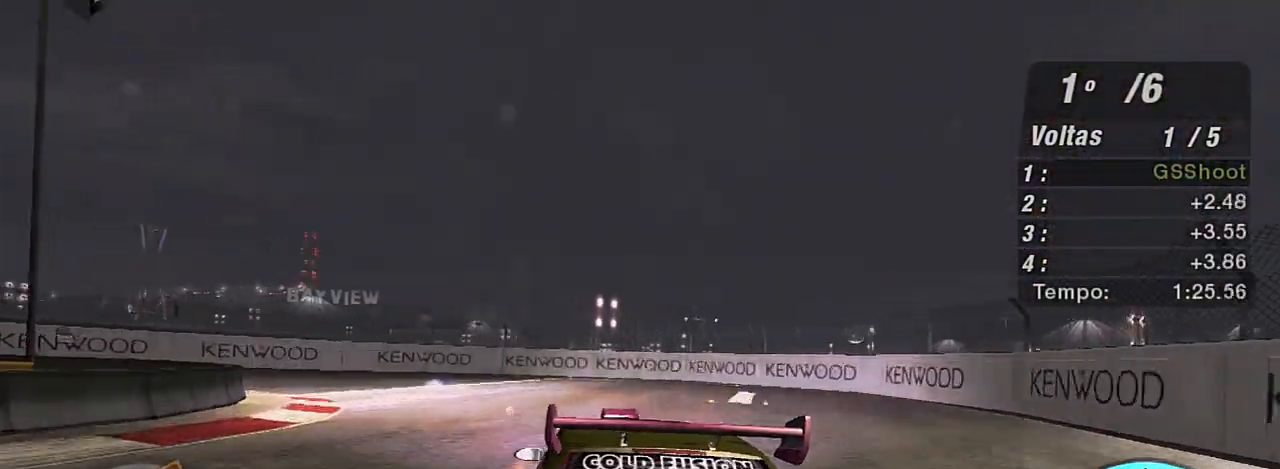
{"buttons": ["L2"], "left_stick": "down-left", "right_stick": "center", "events": []}
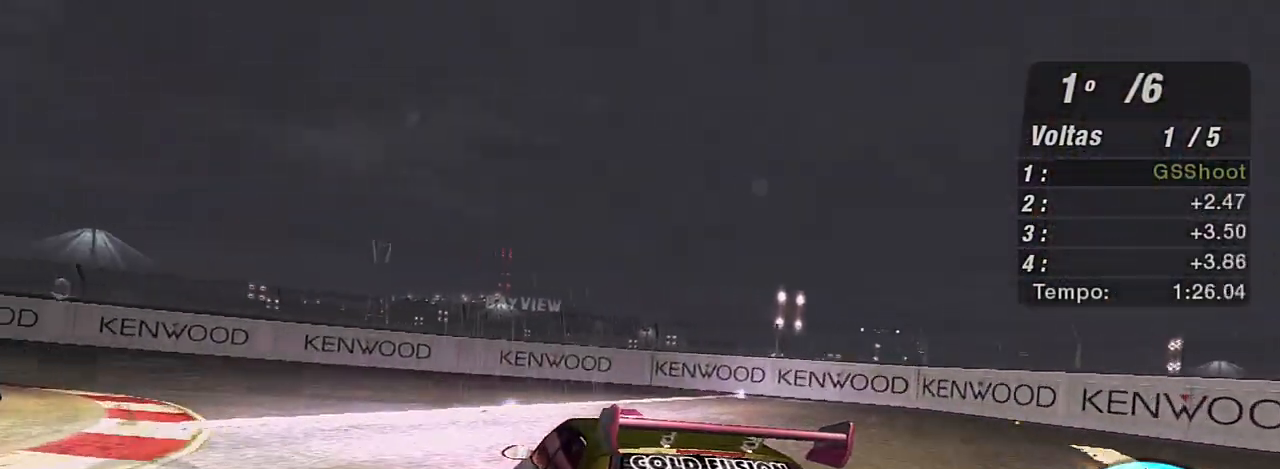
{"buttons": ["R2"], "left_stick": "down-left", "right_stick": "center", "events": [[34, "L2", "up"], [100, "L1", "down"], [234, "L1", "up"], [301, "R2", "down"], [367, "L1", "down"], [467, "L1", "up"]]}
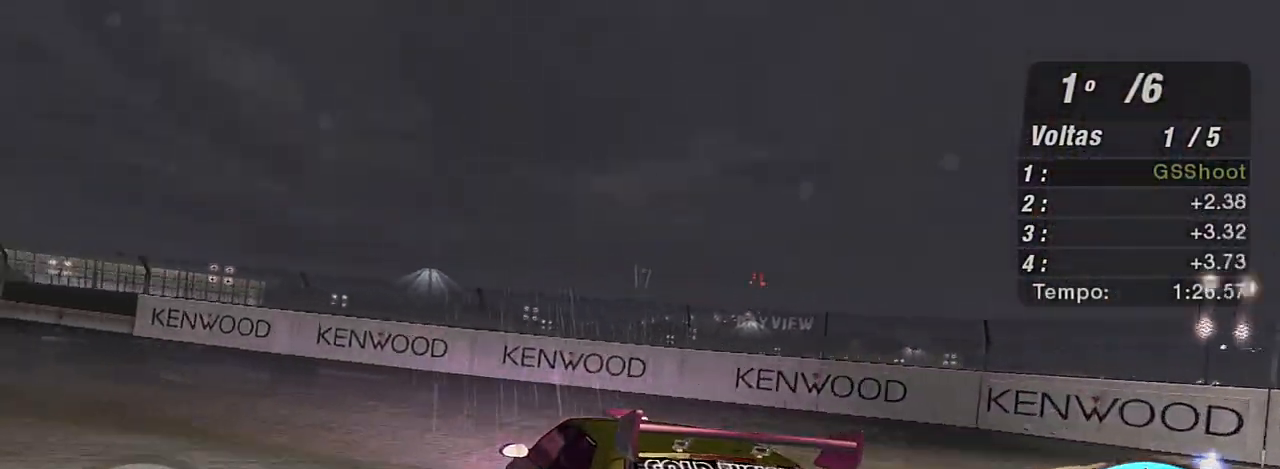
{"buttons": ["R2"], "left_stick": "left", "right_stick": "center", "events": [[333, "left_stick", "left"]]}
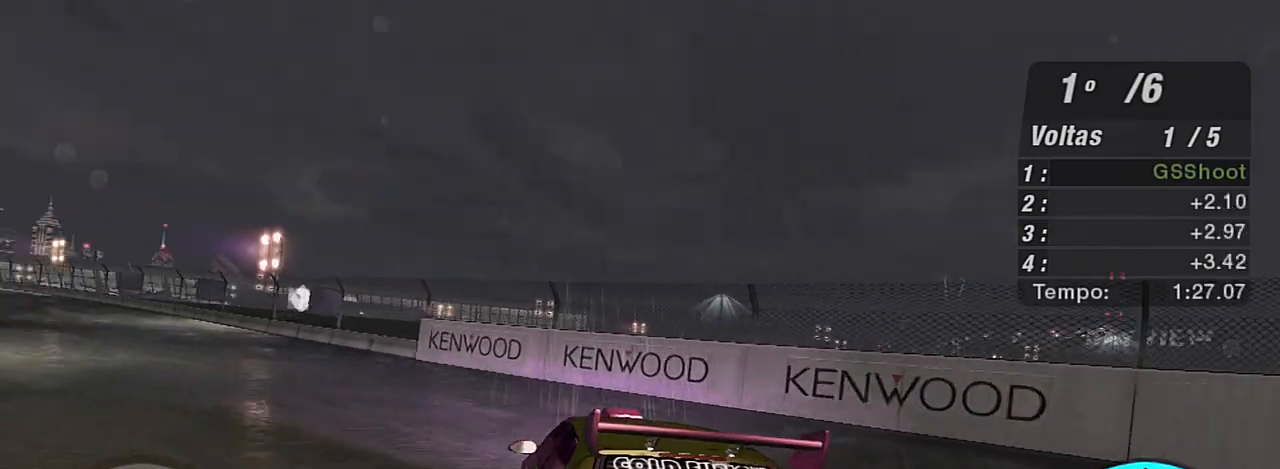
{"buttons": ["R2"], "left_stick": "left", "right_stick": "center", "events": [[267, "left_stick", "center"], [501, "left_stick", "left"]]}
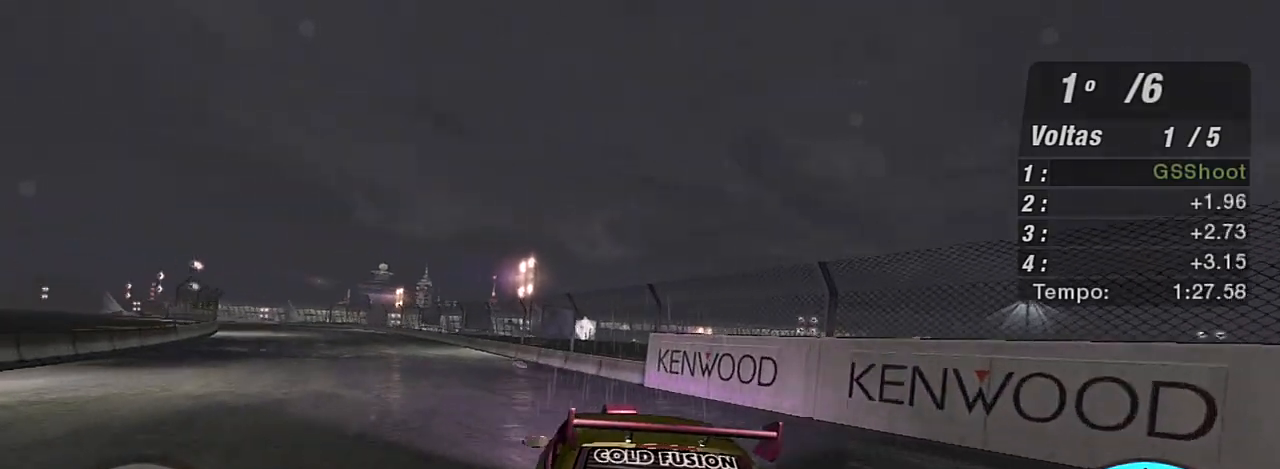
{"buttons": ["R2"], "left_stick": "up-left", "right_stick": "center", "events": [[167, "left_stick", "up-left"]]}
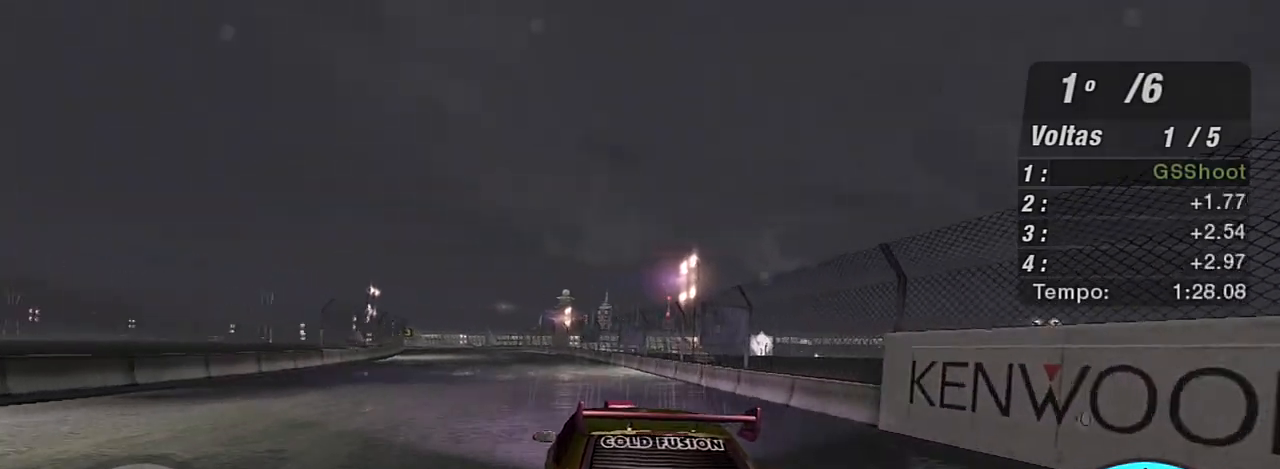
{"buttons": ["L1", "R2"], "left_stick": "up-left", "right_stick": "center", "events": [[167, "left_stick", "center"], [434, "L1", "down"], [434, "left_stick", "up-left"]]}
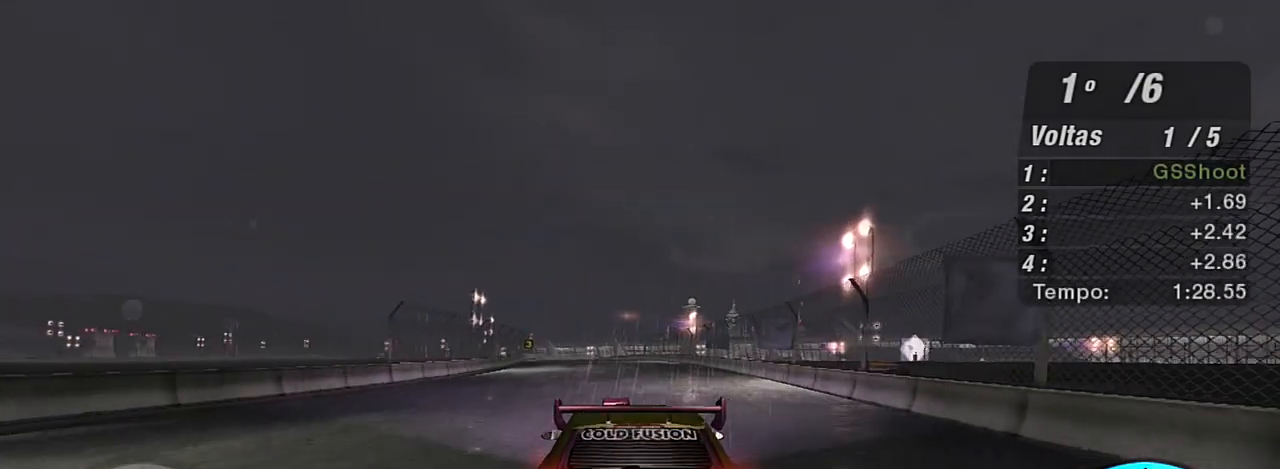
{"buttons": ["R2"], "left_stick": "up", "right_stick": "center", "events": [[33, "L1", "up"], [233, "left_stick", "center"], [467, "left_stick", "up"]]}
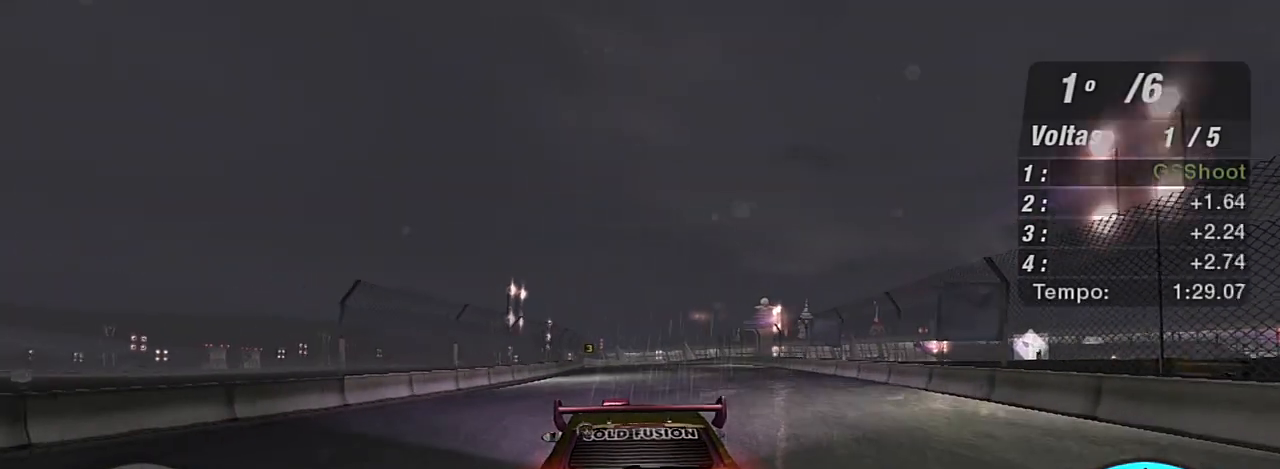
{"buttons": ["R2"], "left_stick": "center", "right_stick": "center", "events": [[234, "left_stick", "center"]]}
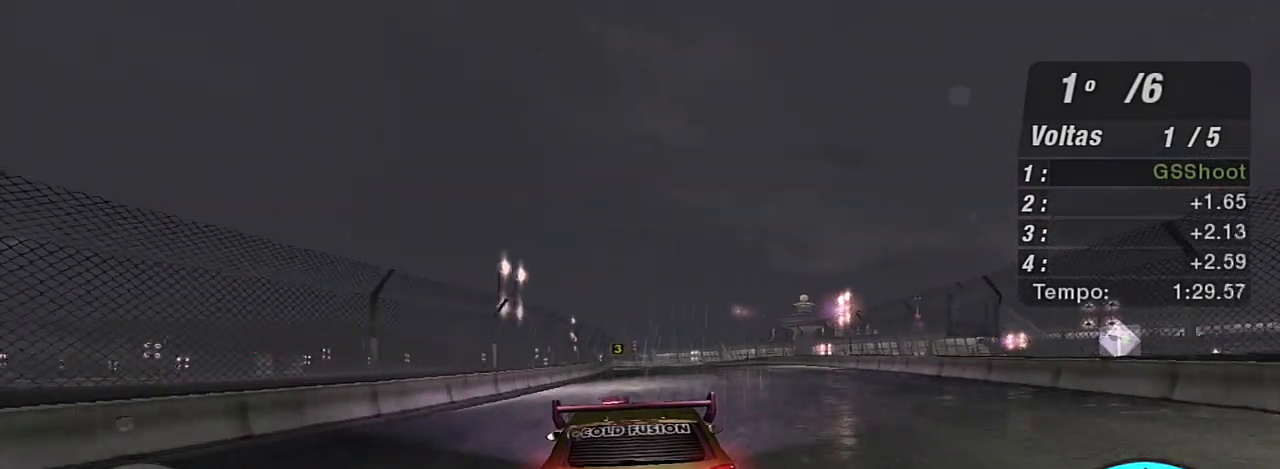
{"buttons": ["R2"], "left_stick": "up-right", "right_stick": "center", "events": [[467, "left_stick", "up-right"]]}
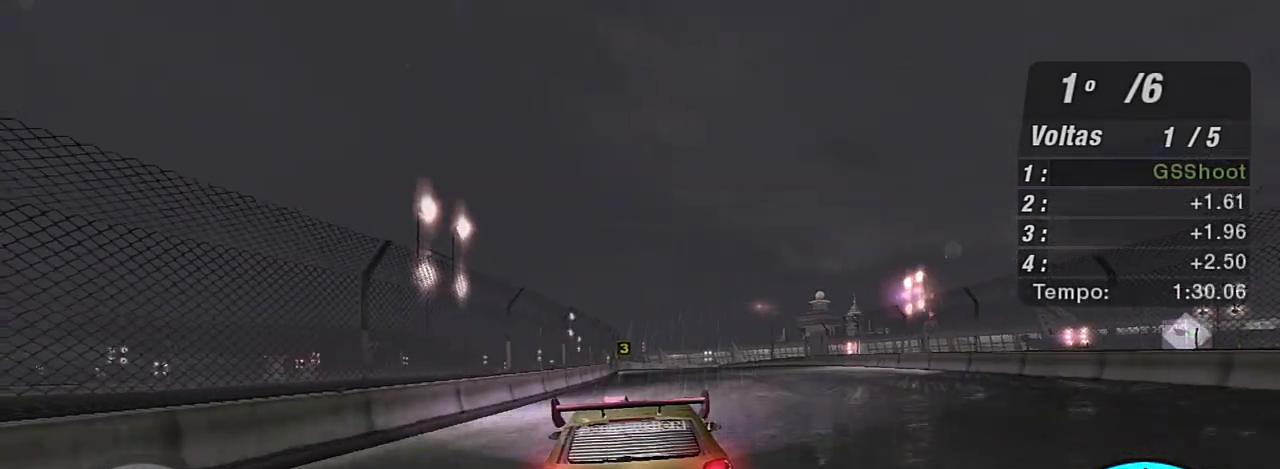
{"buttons": ["R1", "R2"], "left_stick": "center", "right_stick": "center", "events": [[134, "left_stick", "center"], [401, "R1", "down"]]}
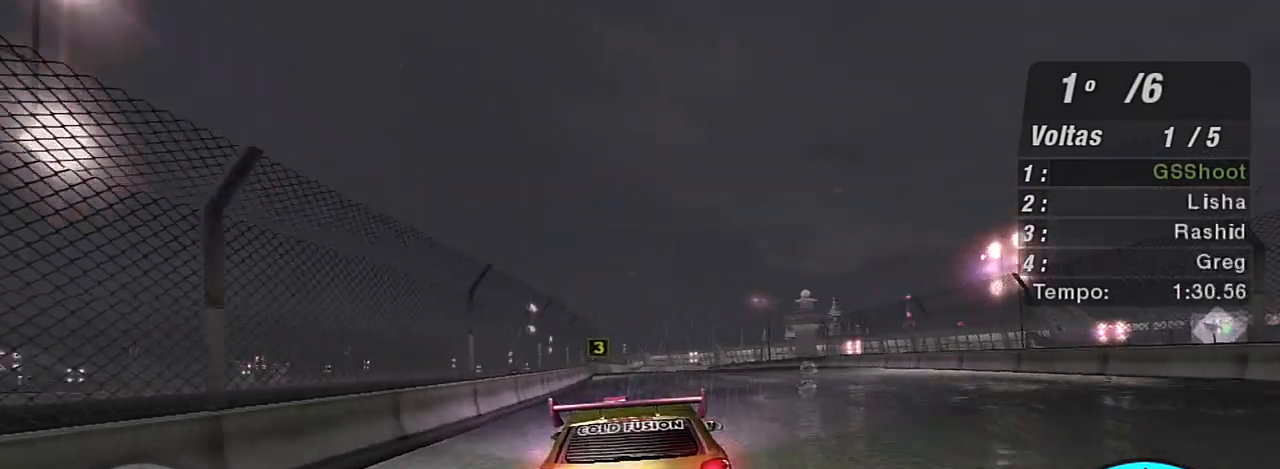
{"buttons": ["R2"], "left_stick": "up-left", "right_stick": "center", "events": [[33, "R1", "up"], [434, "left_stick", "up-left"]]}
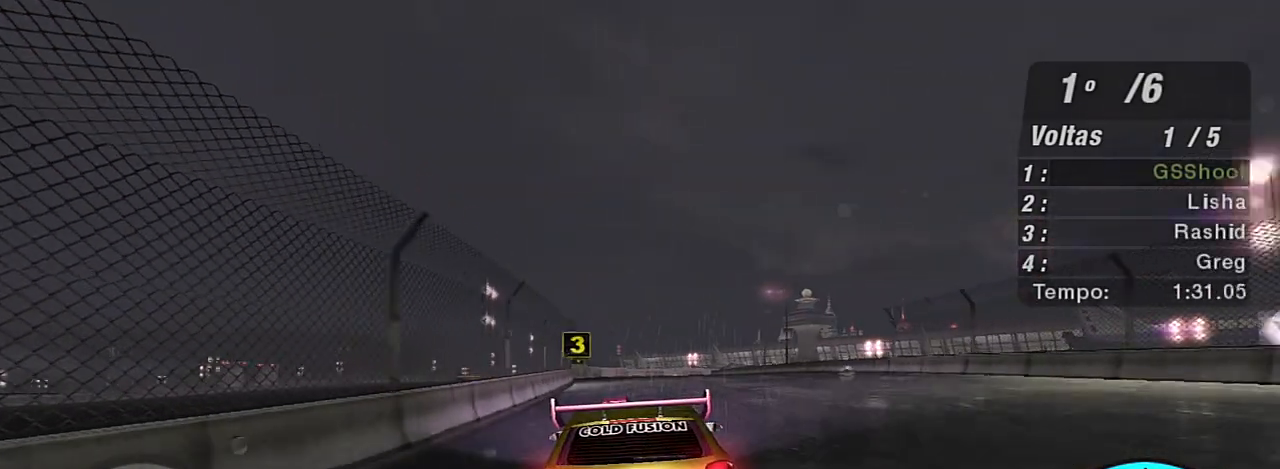
{"buttons": ["R2"], "left_stick": "center", "right_stick": "center", "events": [[34, "left_stick", "up"], [367, "left_stick", "center"]]}
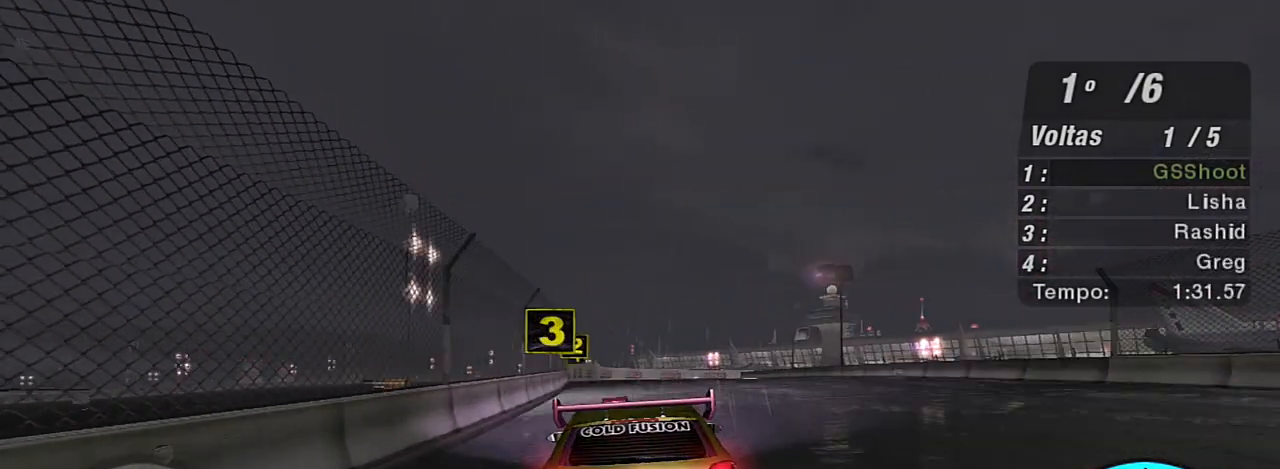
{"buttons": ["R2", "R3"], "left_stick": "center", "right_stick": "center", "events": [[233, "R3", "down"], [233, "left_stick", "left"], [400, "left_stick", "center"]]}
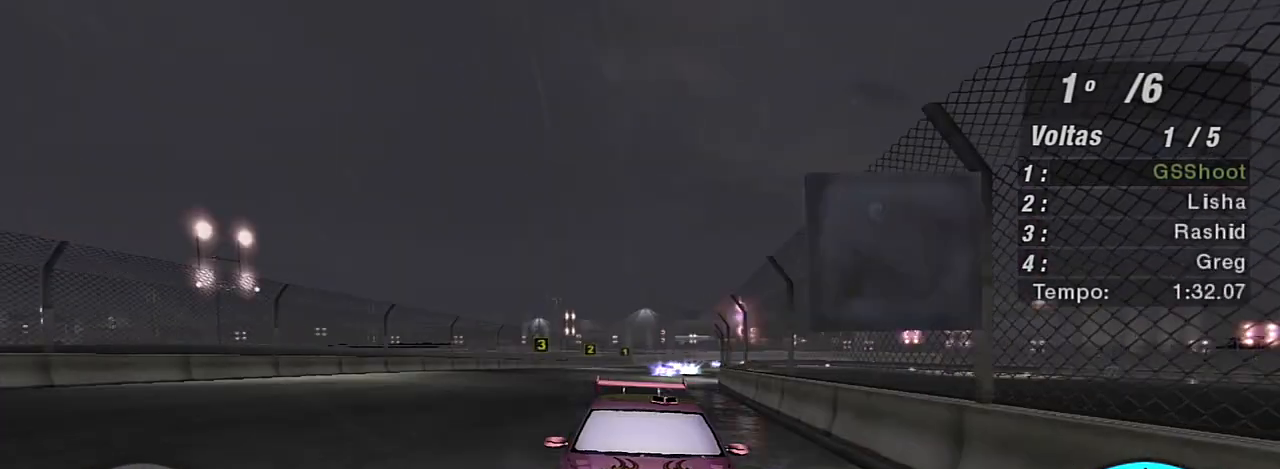
{"buttons": ["R2"], "left_stick": "center", "right_stick": "center", "events": [[167, "R3", "up"]]}
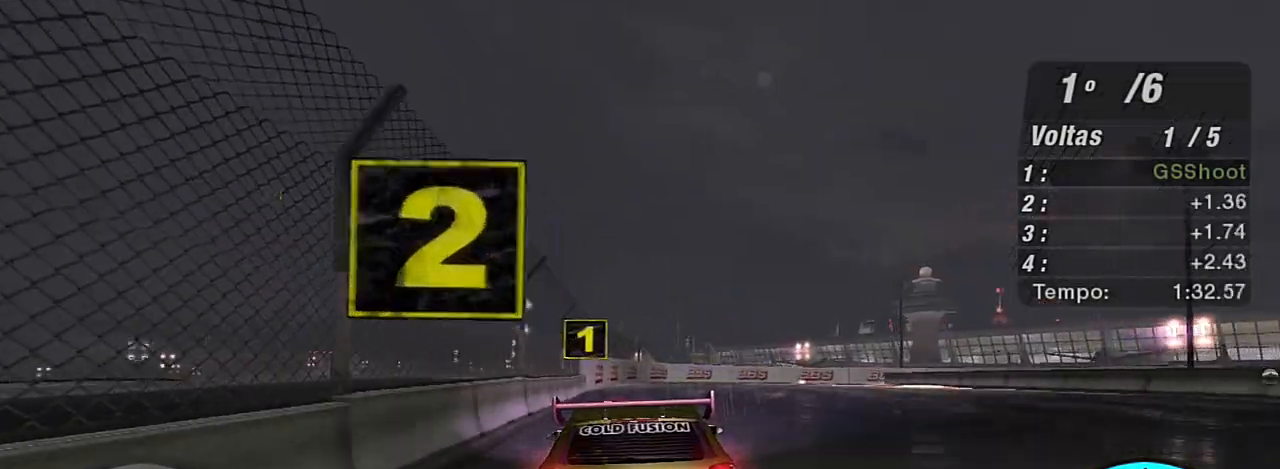
{"buttons": ["L2", "R2"], "left_stick": "right", "right_stick": "center", "events": [[333, "left_stick", "right"], [467, "L2", "down"]]}
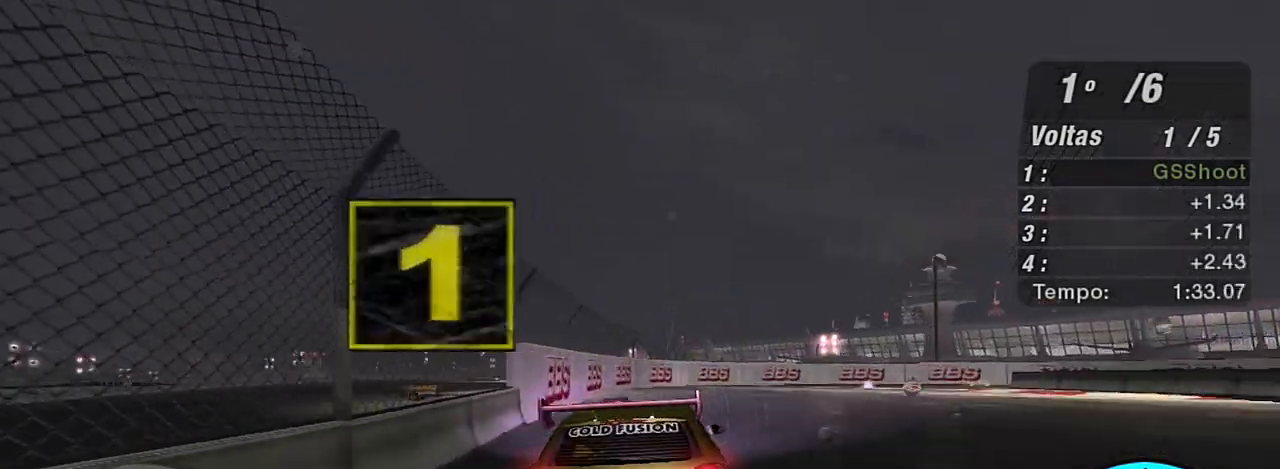
{"buttons": ["L2"], "left_stick": "right", "right_stick": "center", "events": [[67, "R2", "up"]]}
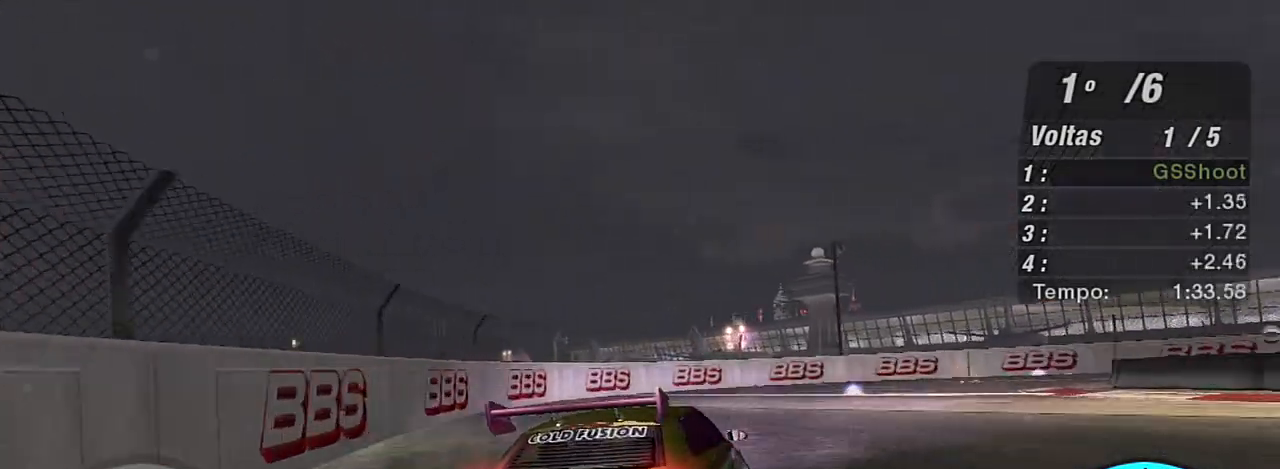
{"buttons": [], "left_stick": "right", "right_stick": "center", "events": [[500, "L2", "up"]]}
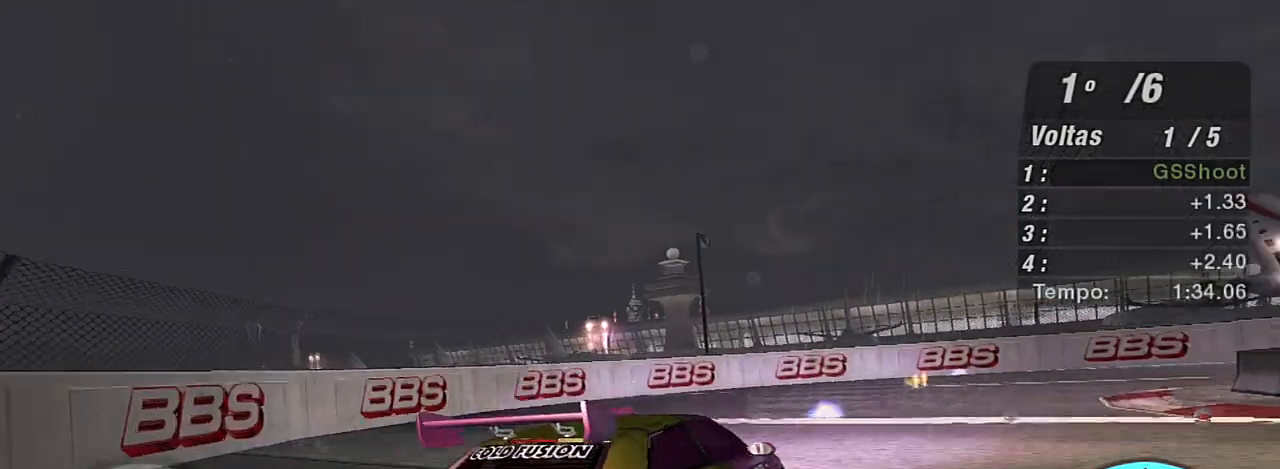
{"buttons": ["R2"], "left_stick": "center", "right_stick": "center", "events": [[67, "L1", "down"], [200, "L1", "up"], [200, "R2", "down"], [267, "left_stick", "center"]]}
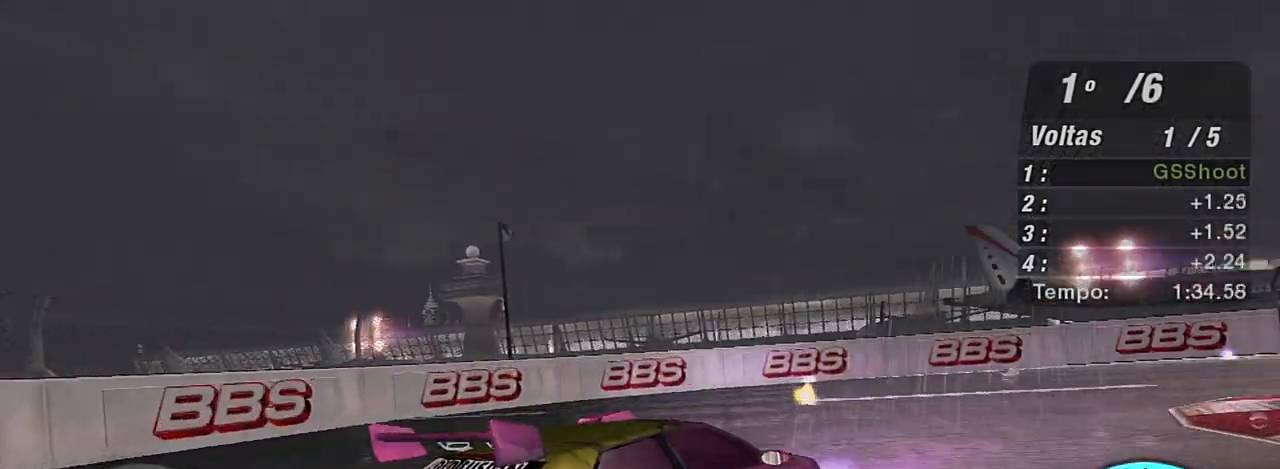
{"buttons": ["R2"], "left_stick": "up-left", "right_stick": "center", "events": [[66, "left_stick", "up-right"], [133, "left_stick", "center"], [200, "left_stick", "left"], [300, "left_stick", "up-left"]]}
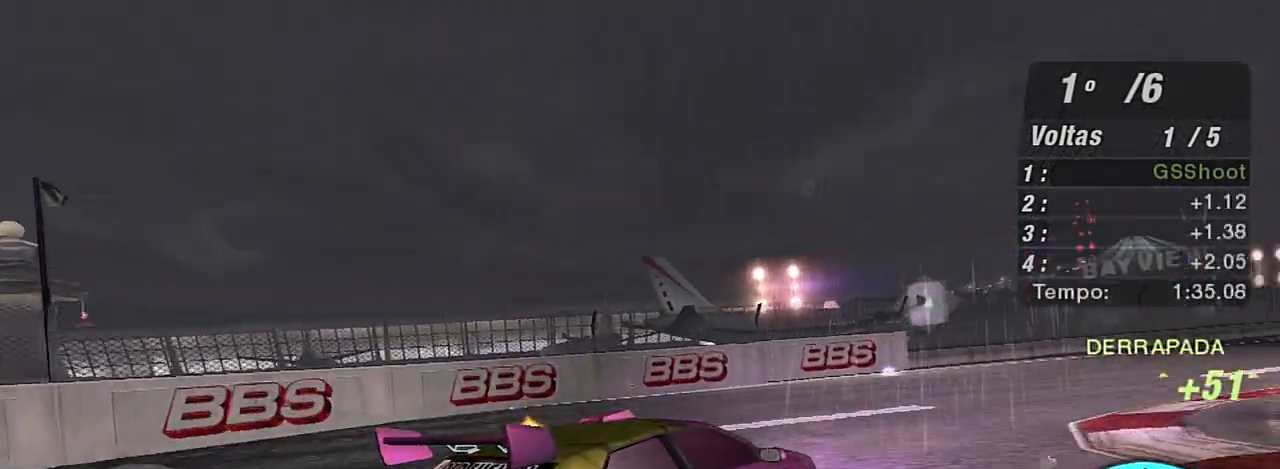
{"buttons": ["R2"], "left_stick": "up-left", "right_stick": "center", "events": [[34, "left_stick", "up"], [267, "left_stick", "up-left"]]}
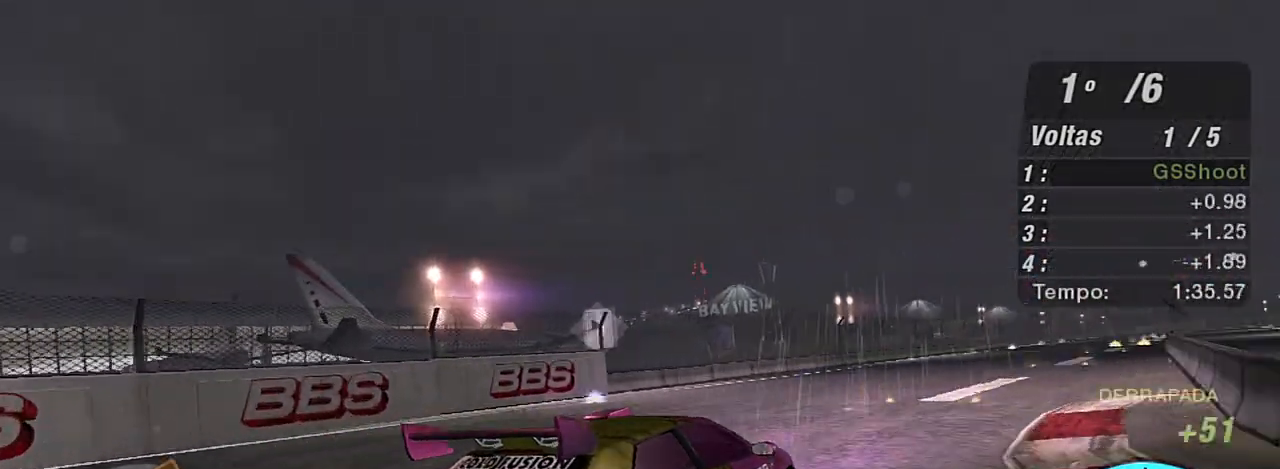
{"buttons": ["R2"], "left_stick": "up-left", "right_stick": "center", "events": []}
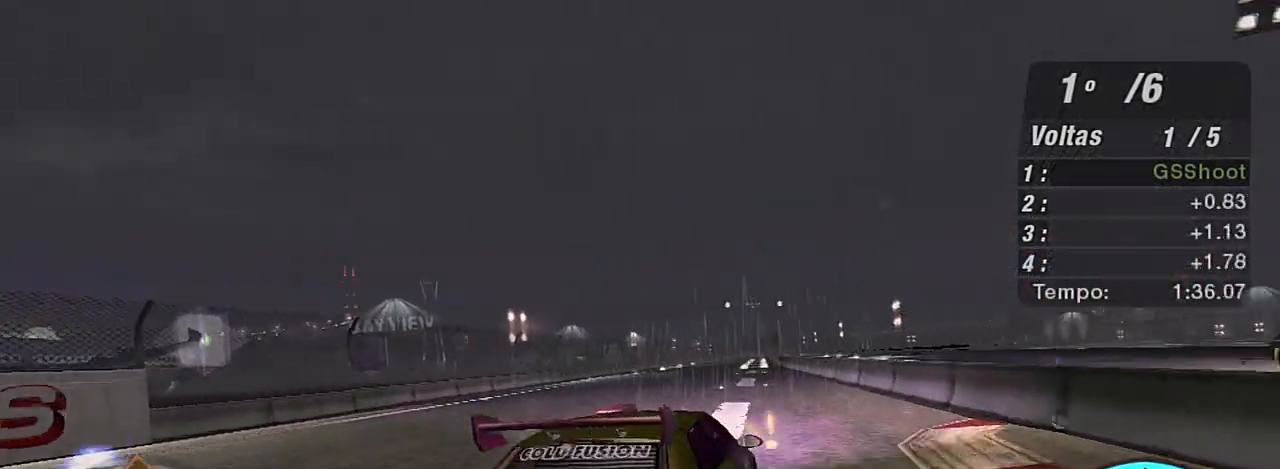
{"buttons": ["R2"], "left_stick": "up", "right_stick": "center", "events": [[234, "left_stick", "up"]]}
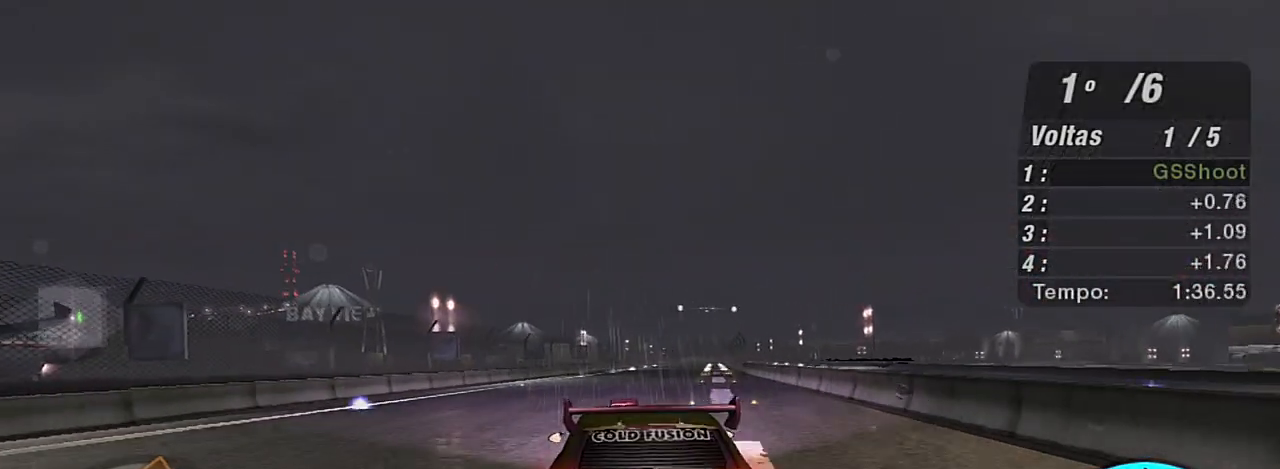
{"buttons": ["R2"], "left_stick": "up", "right_stick": "center", "events": [[34, "left_stick", "center"], [201, "left_stick", "up"]]}